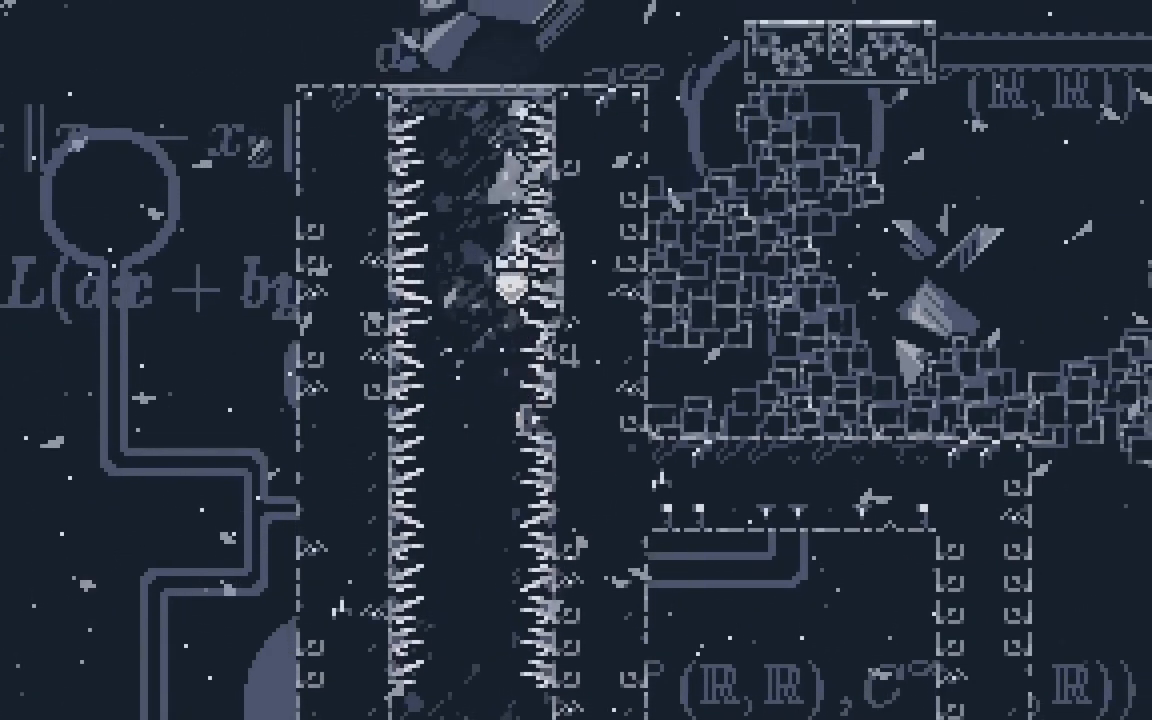
Gameplay with keyboard; each line is a JSON object with the keys held at the frame after it. "events" lists presses ("down") and releases ("up") of "dash", "demo", "down", "grab", "jump", "jump2", "left", "right", "talk" and "up" between this image and that frame as [ms after this image, input, new state], when the widget could be followed in between. No other keys are recorded. Mouse input is not recorded. Key names are as the overlay labels them; some are game actions (e.g. jump) rather than physical keys.
{"keys": ["jump2", "right"], "events": [[167, "right", "down"], [217, "up", "up"], [300, "dash", "up"], [317, "jump2", "up"], [450, "jump2", "down"]]}
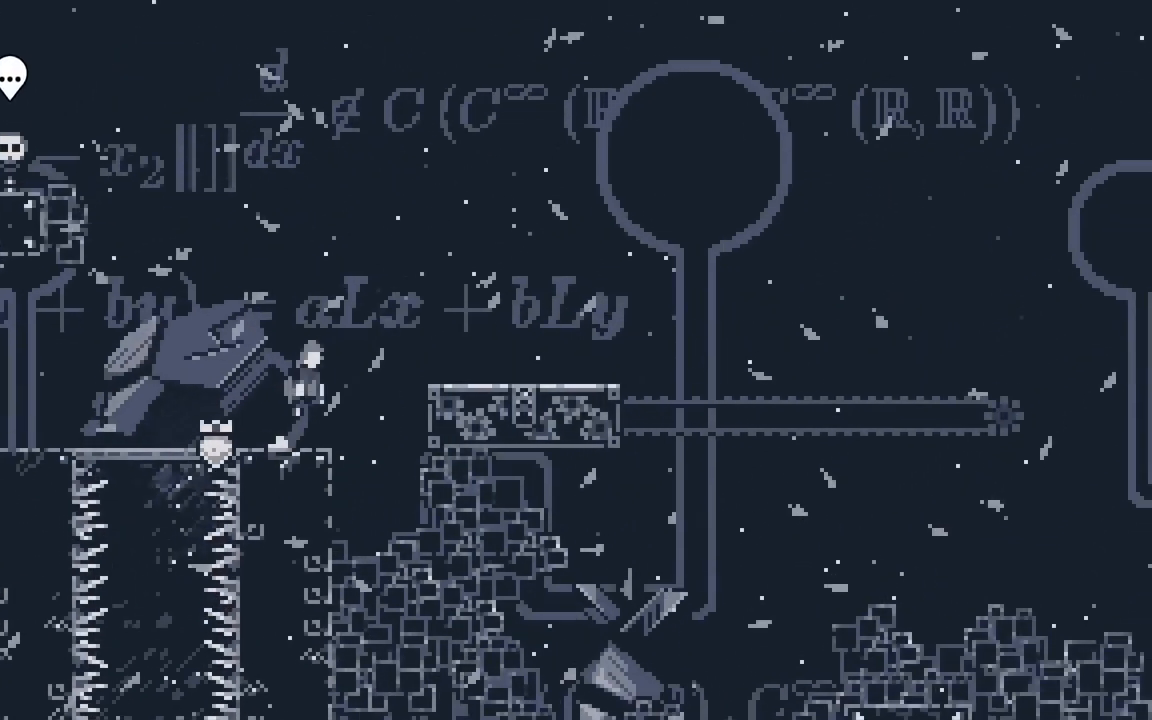
{"keys": [], "events": [[133, "jump2", "up"], [467, "right", "up"]]}
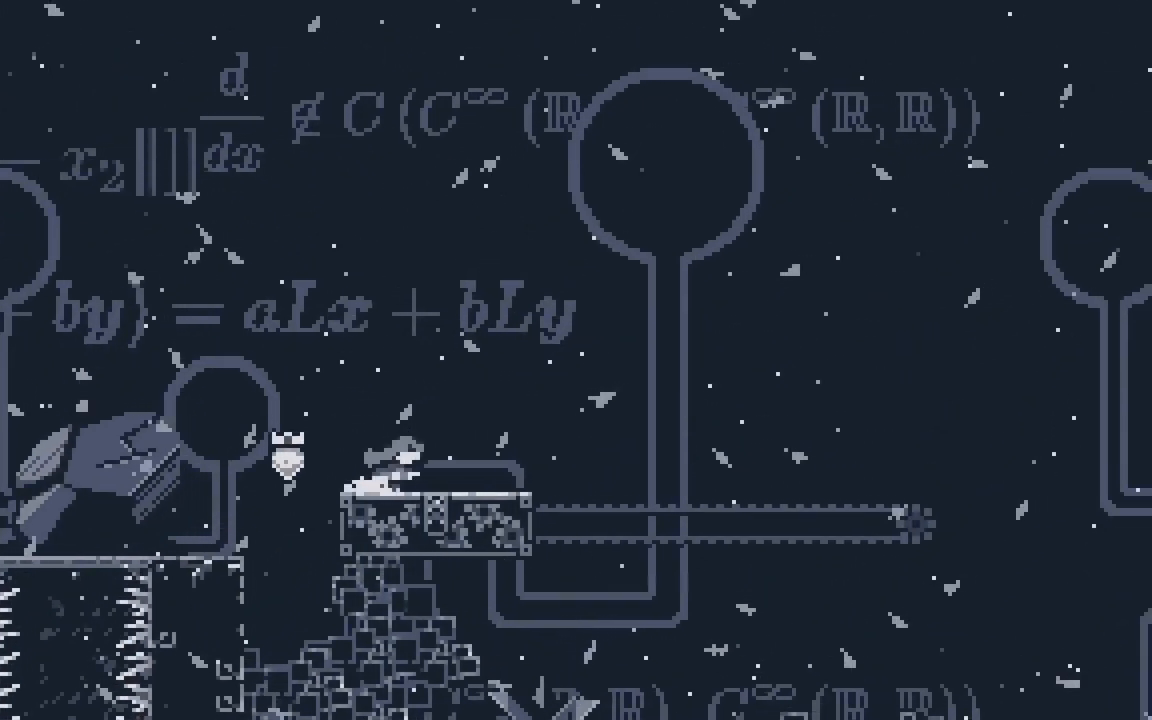
{"keys": ["right"], "events": [[200, "demo", "down"], [200, "left", "down"], [333, "demo", "up"], [333, "left", "up"], [383, "right", "down"]]}
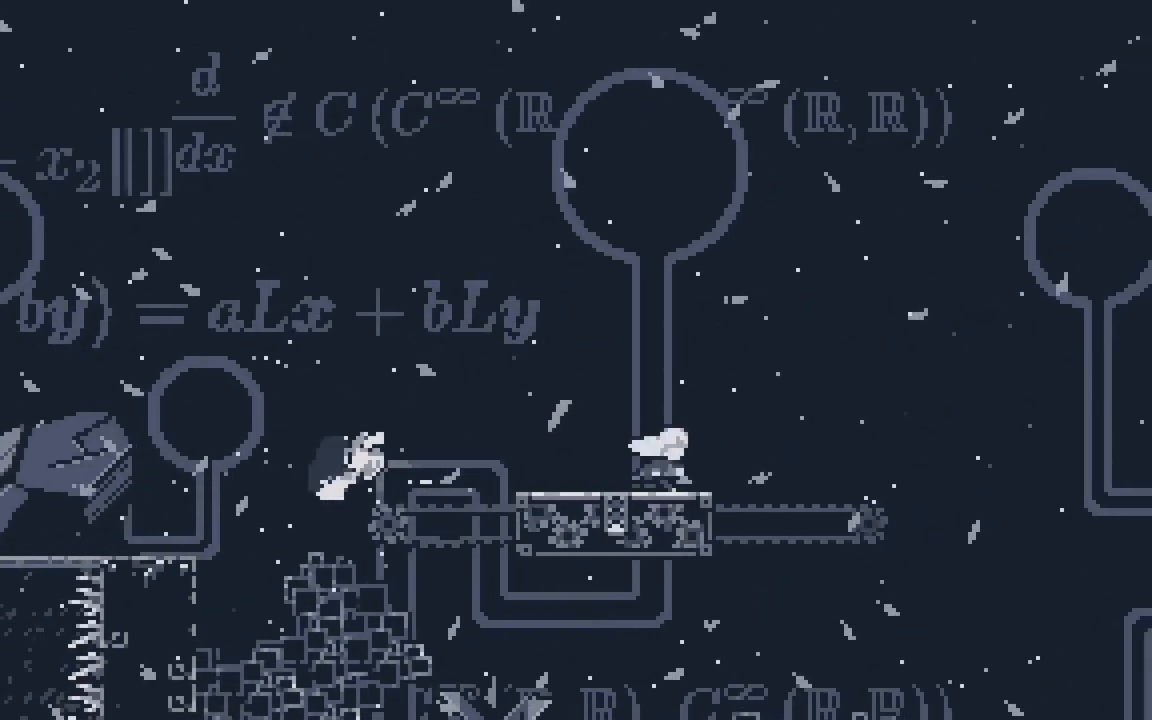
{"keys": ["dash", "down", "right"], "events": [[67, "dash", "down"], [67, "down", "down"], [67, "jump2", "down"], [400, "jump2", "up"]]}
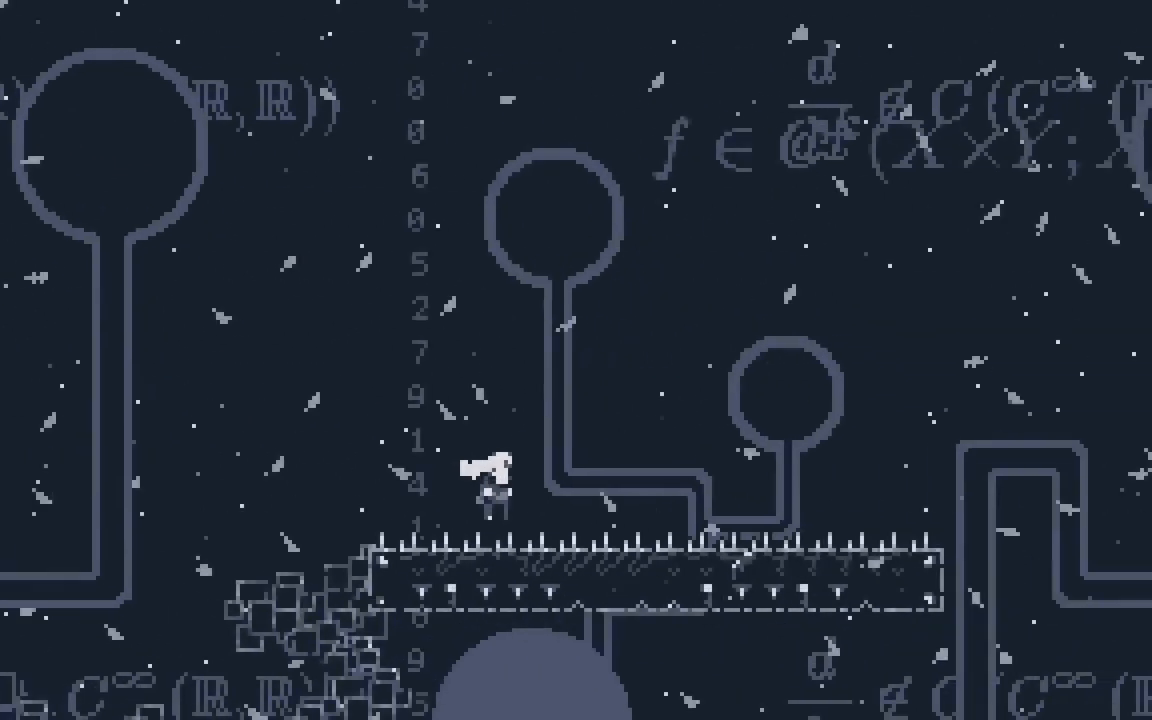
{"keys": ["dash", "down", "right"], "events": [[50, "down", "up"], [83, "dash", "up"], [83, "jump2", "down"], [133, "down", "down"], [183, "dash", "down"], [417, "jump2", "up"]]}
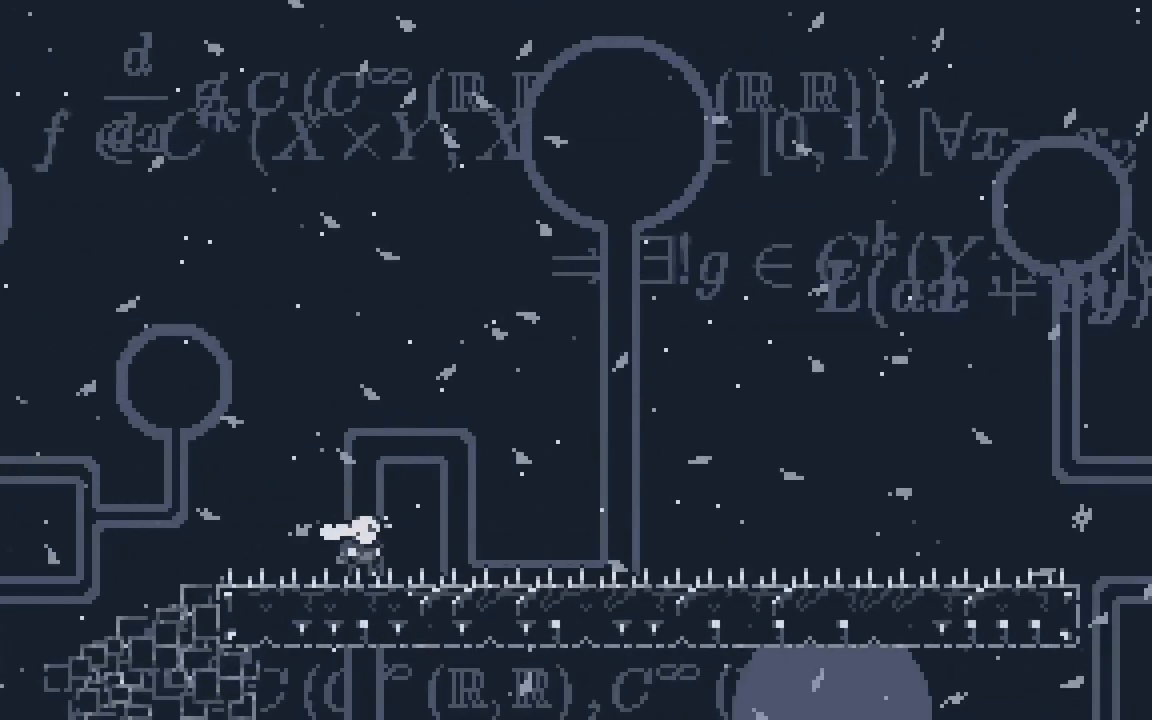
{"keys": ["dash", "jump2", "right"], "events": [[50, "down", "up"], [150, "jump2", "down"]]}
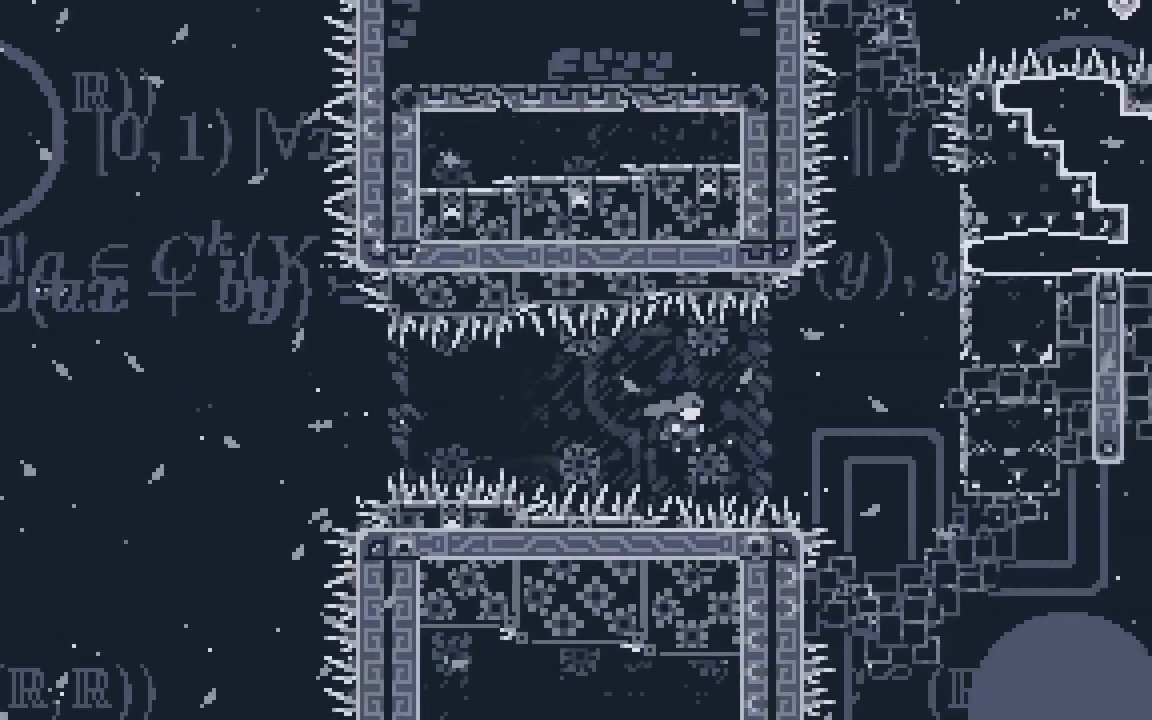
{"keys": ["jump2", "right"], "events": [[83, "dash", "up"], [117, "jump2", "up"], [117, "right", "up"], [167, "jump2", "down"], [267, "right", "down"]]}
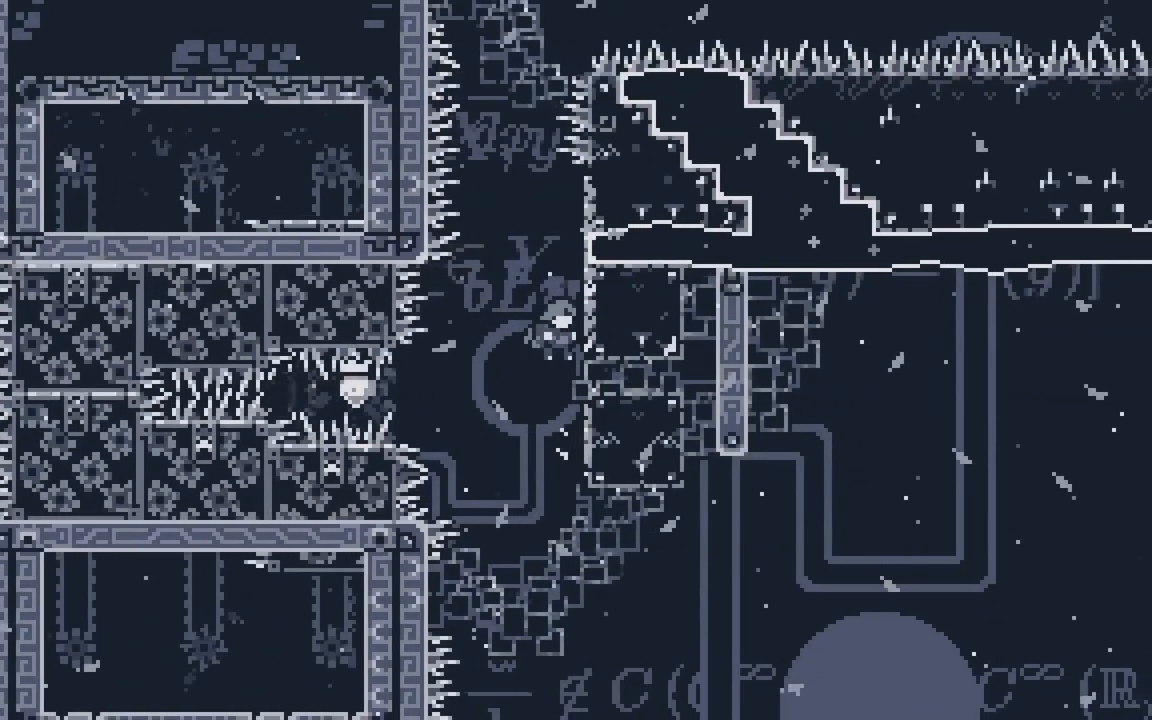
{"keys": ["jump2", "right"], "events": [[83, "jump2", "up"], [83, "right", "up"], [133, "jump2", "down"], [417, "right", "down"]]}
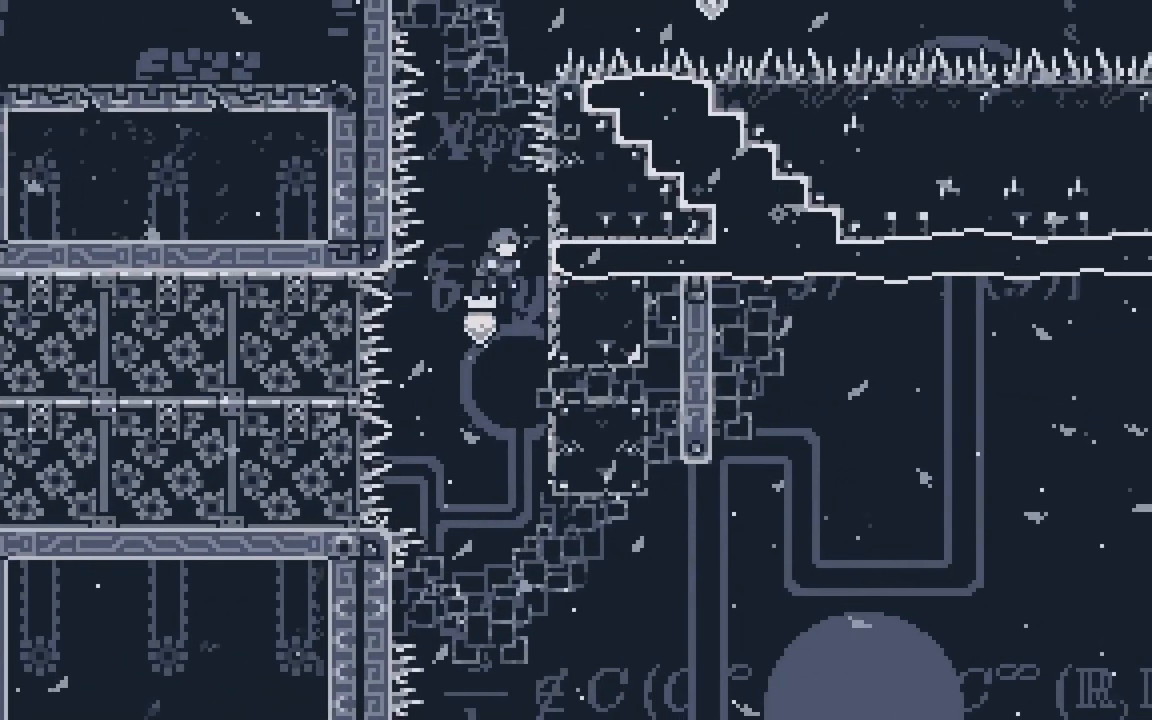
{"keys": ["jump2"], "events": [[100, "jump2", "up"], [150, "right", "up"], [200, "jump2", "down"]]}
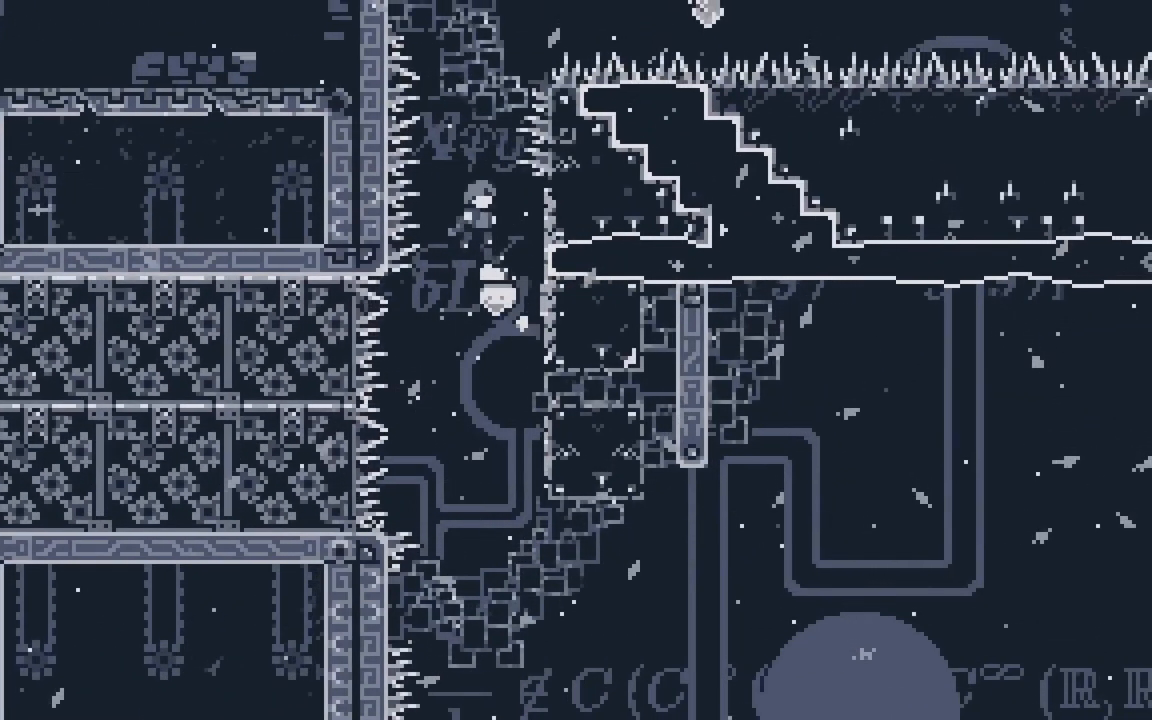
{"keys": ["jump2"], "events": [[133, "right", "down"], [217, "demo", "down"], [450, "demo", "up"], [450, "right", "up"]]}
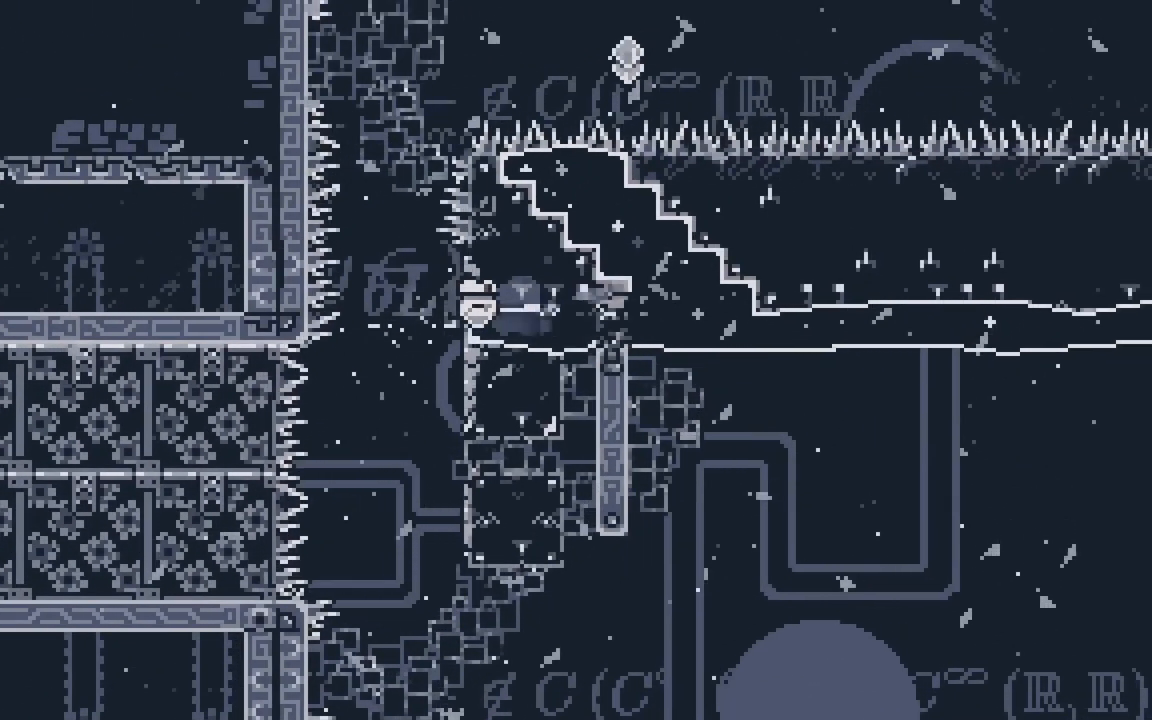
{"keys": [], "events": [[50, "jump2", "up"]]}
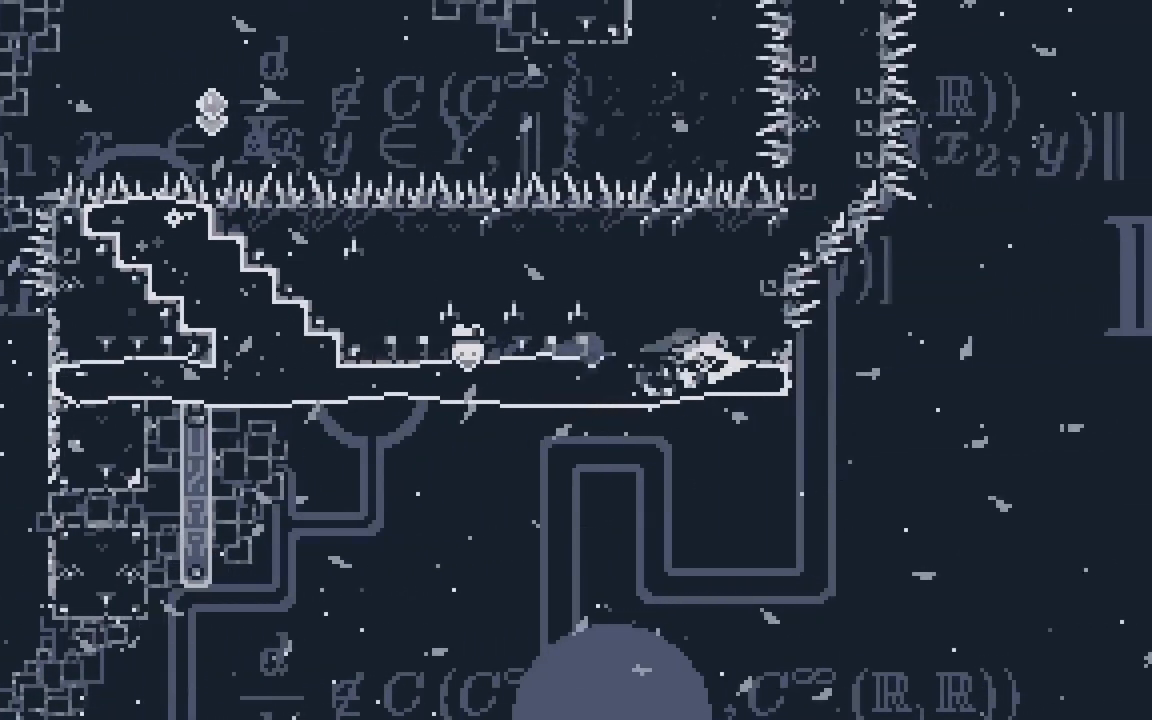
{"keys": ["dash", "jump2", "left"], "events": [[100, "down", "down"], [150, "dash", "down"], [150, "left", "down"], [333, "down", "up"], [333, "jump2", "down"]]}
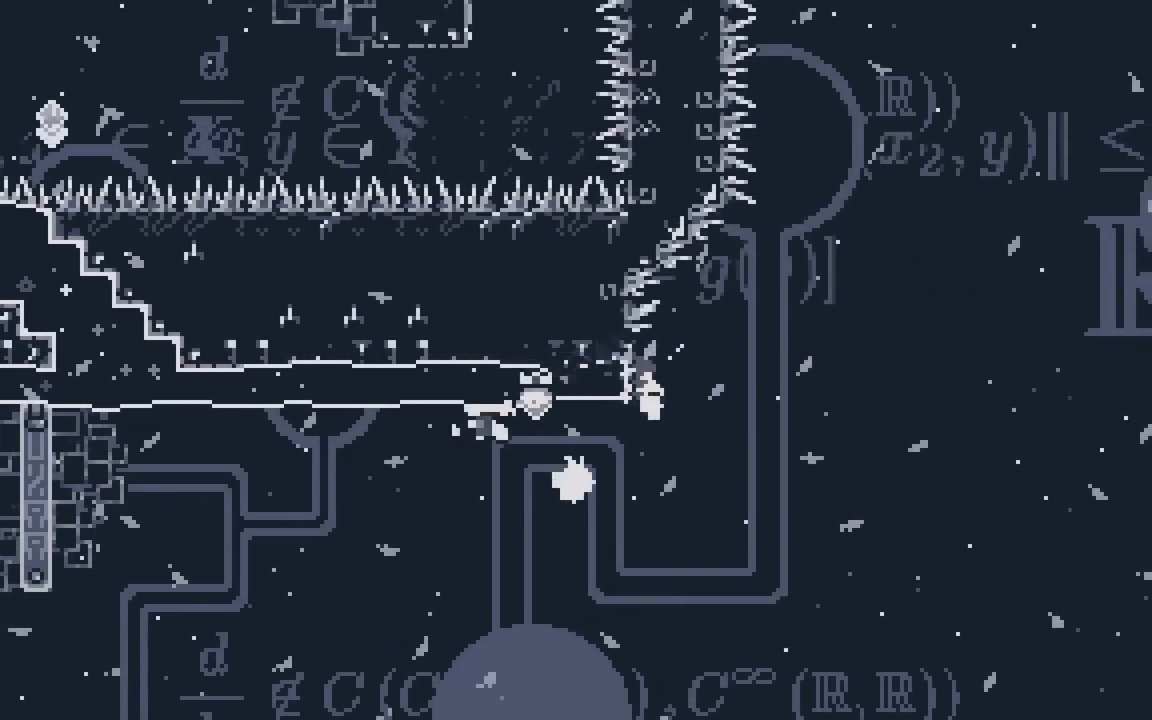
{"keys": ["dash", "jump2", "left", "up"], "events": [[83, "dash", "up"], [83, "up", "down"], [300, "dash", "down"]]}
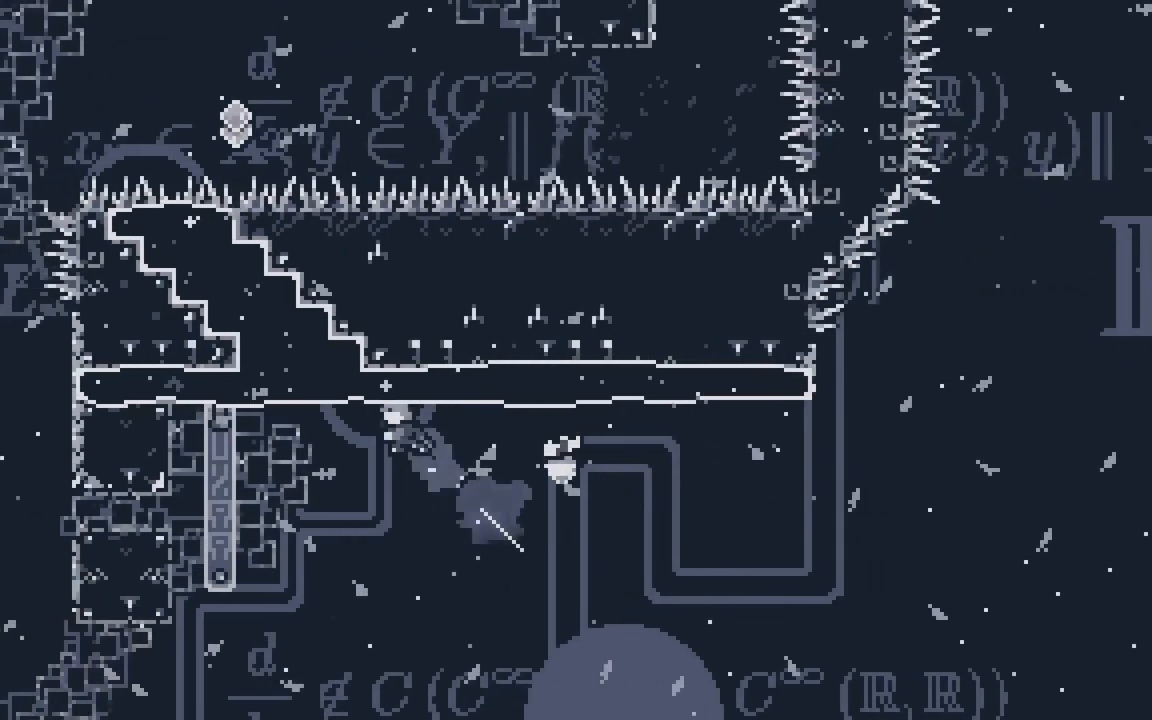
{"keys": ["demo", "jump2", "right"], "events": [[83, "dash", "up"], [83, "jump2", "up"], [83, "left", "up"], [83, "right", "down"], [83, "up", "up"], [467, "demo", "down"], [467, "jump2", "down"]]}
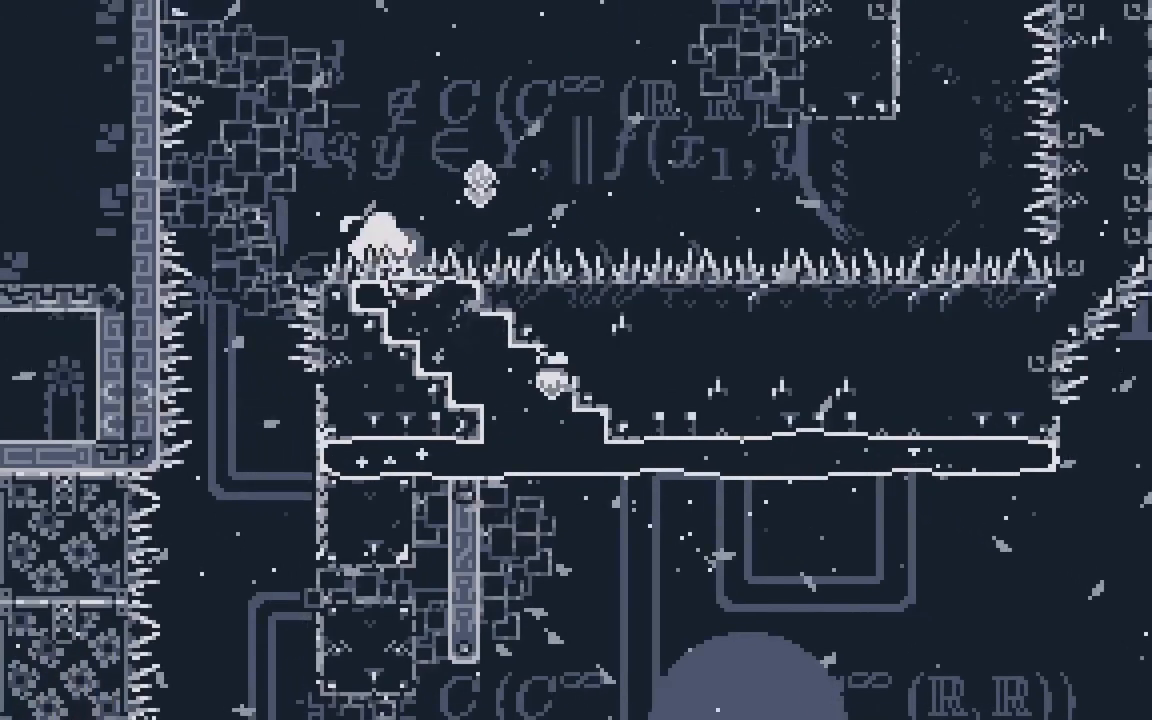
{"keys": ["dash", "jump2", "right"], "events": [[200, "demo", "up"], [283, "dash", "down"]]}
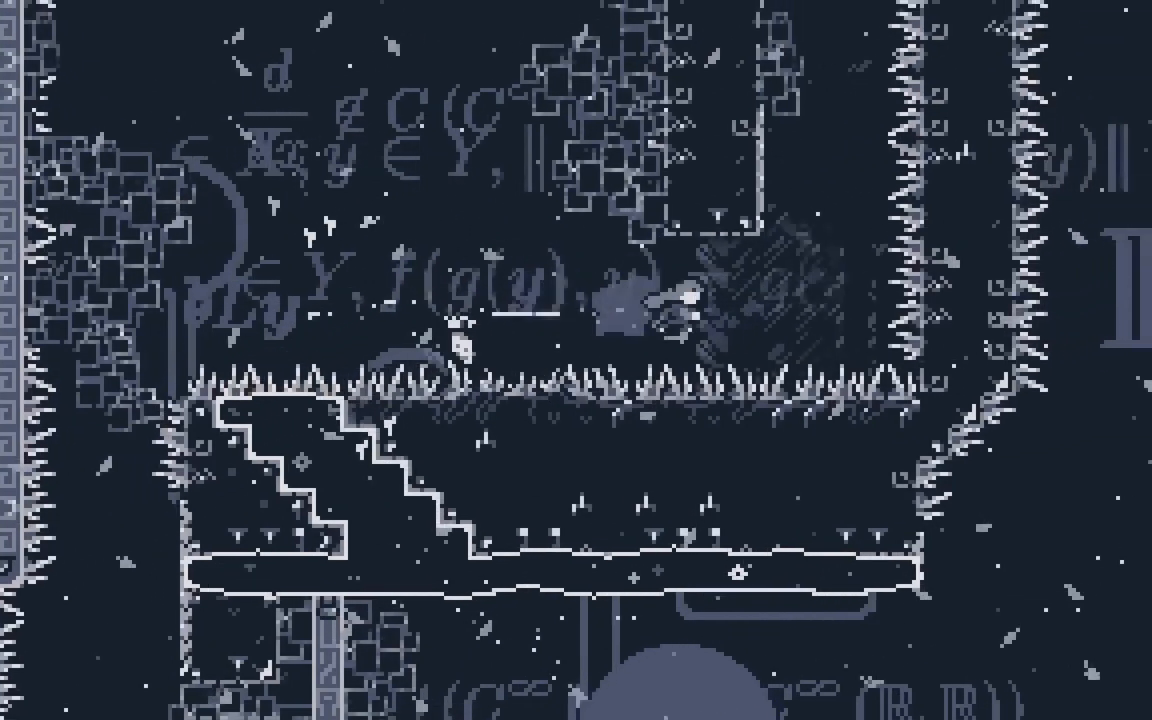
{"keys": ["dash", "jump2", "up"], "events": [[67, "dash", "up"], [117, "right", "up"], [167, "dash", "down"], [167, "up", "down"], [217, "jump2", "up"], [400, "jump2", "down"]]}
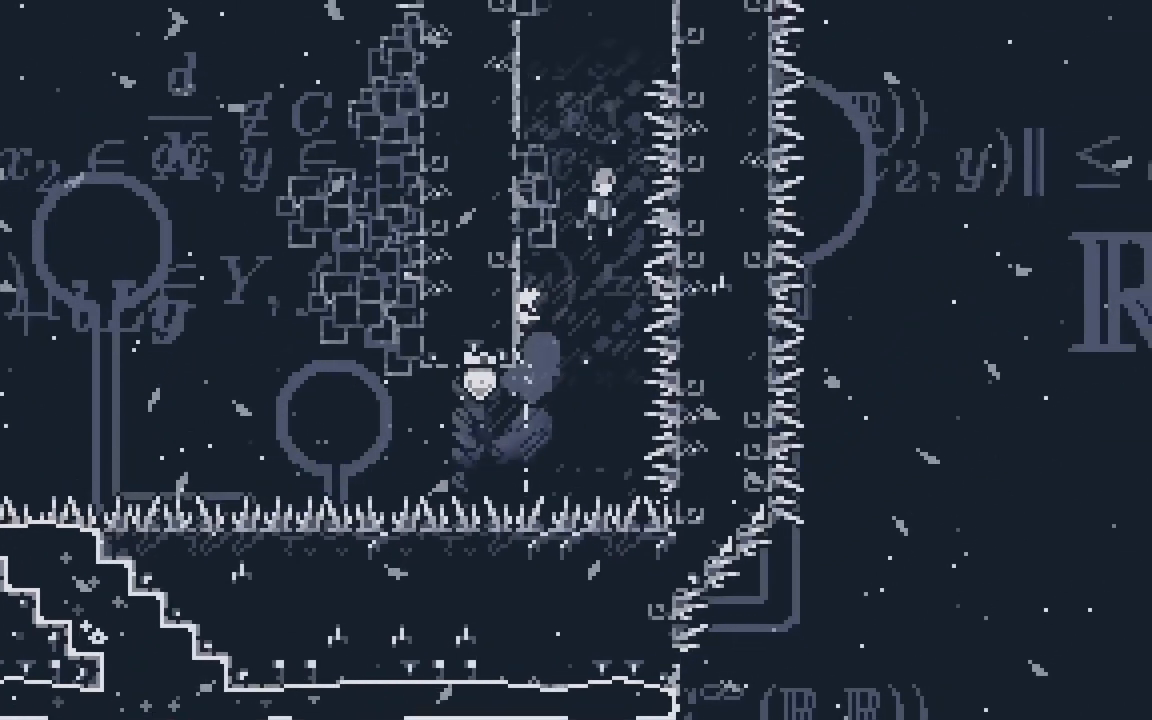
{"keys": ["jump2", "right"], "events": [[83, "left", "down"], [400, "dash", "up"], [417, "jump2", "up"], [467, "jump2", "down"], [467, "left", "up"], [467, "right", "down"], [467, "up", "up"]]}
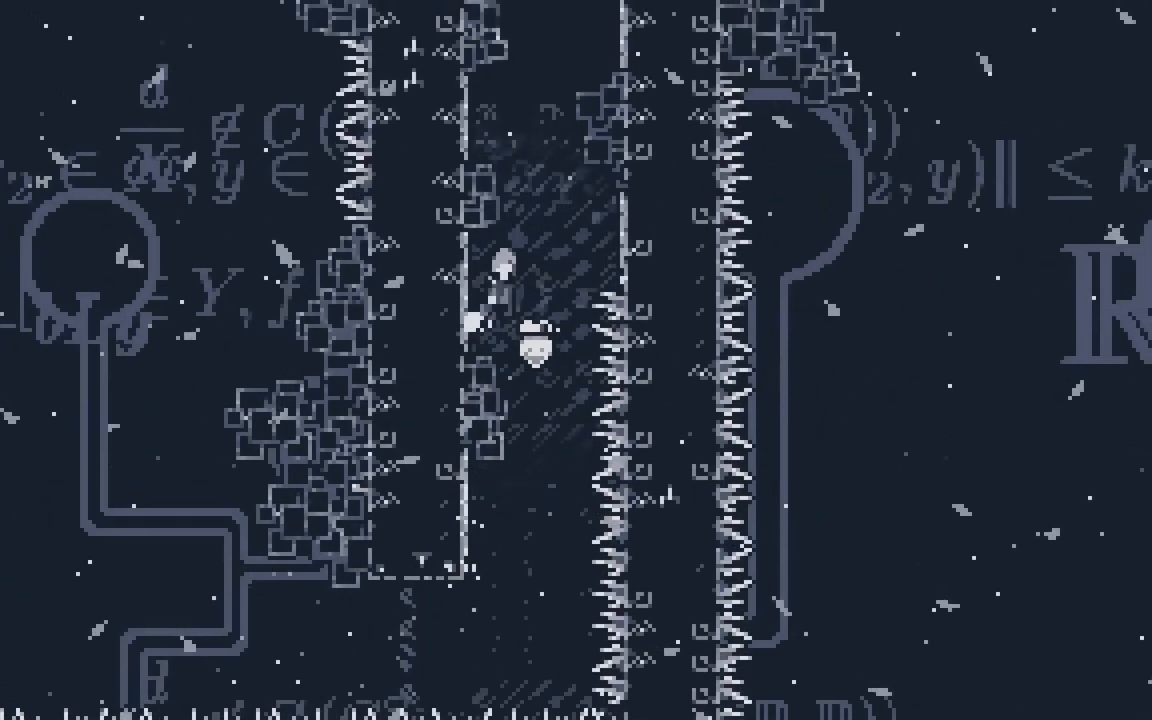
{"keys": ["jump2", "left"], "events": [[150, "jump2", "up"], [300, "jump2", "down"], [300, "left", "down"], [300, "right", "up"]]}
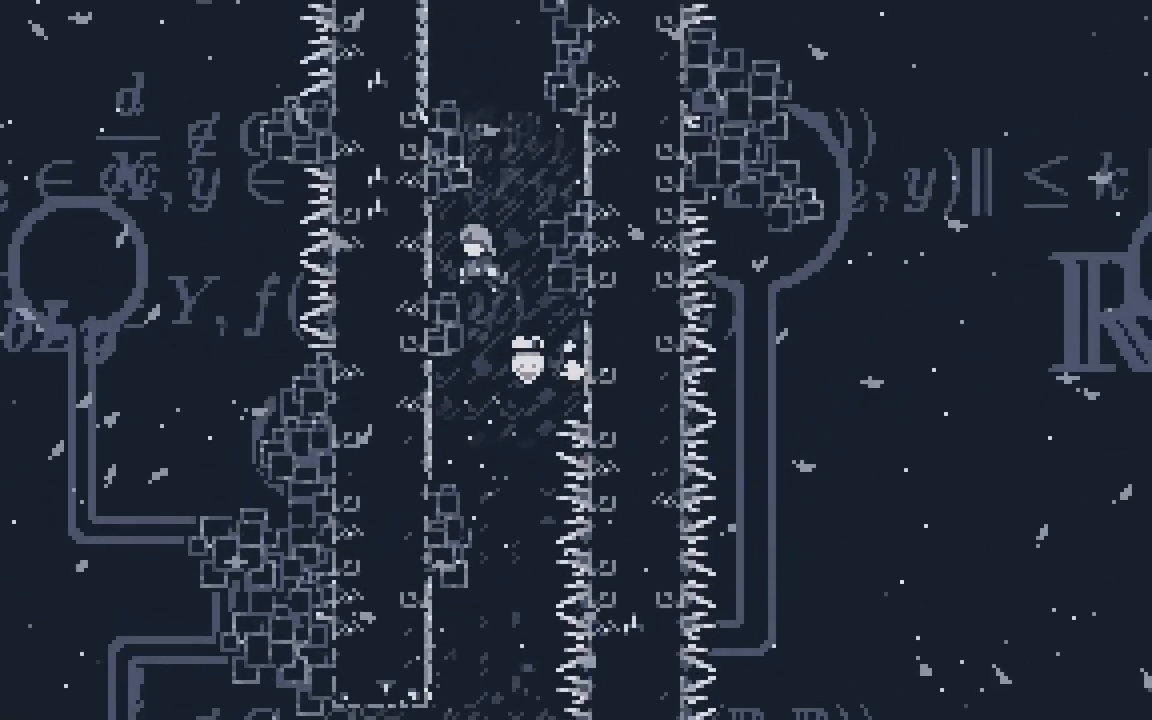
{"keys": ["jump2", "left"], "events": [[67, "jump2", "up"], [117, "jump2", "down"], [117, "left", "up"], [117, "right", "down"], [300, "jump2", "up"], [400, "left", "down"], [400, "right", "up"], [450, "jump2", "down"]]}
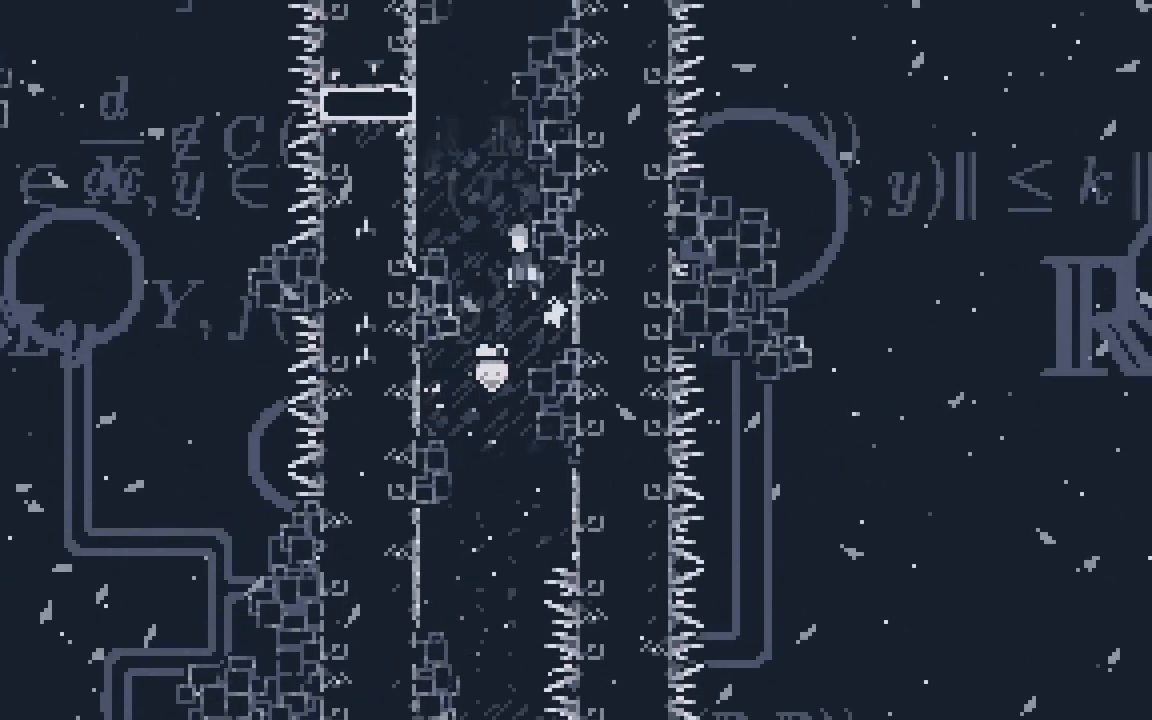
{"keys": ["jump2"], "events": [[283, "jump2", "up"], [283, "left", "up"], [317, "jump2", "down"]]}
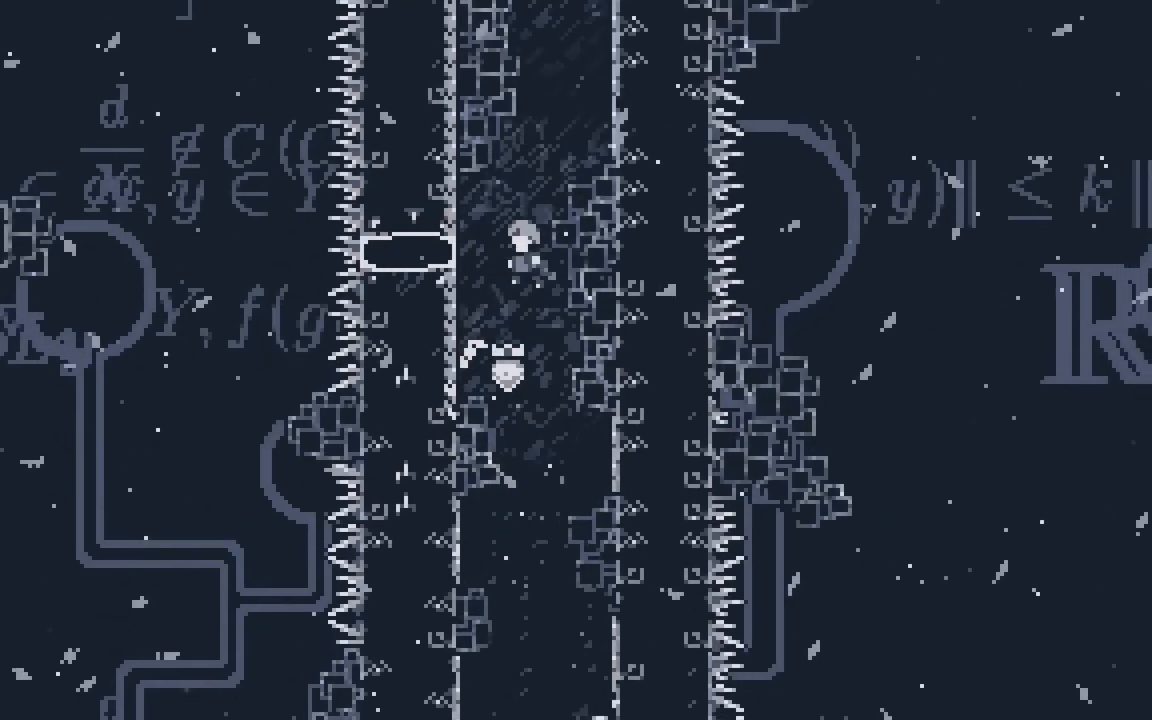
{"keys": ["jump2"], "events": [[150, "left", "down"], [300, "jump2", "up"], [333, "left", "up"], [433, "jump2", "down"]]}
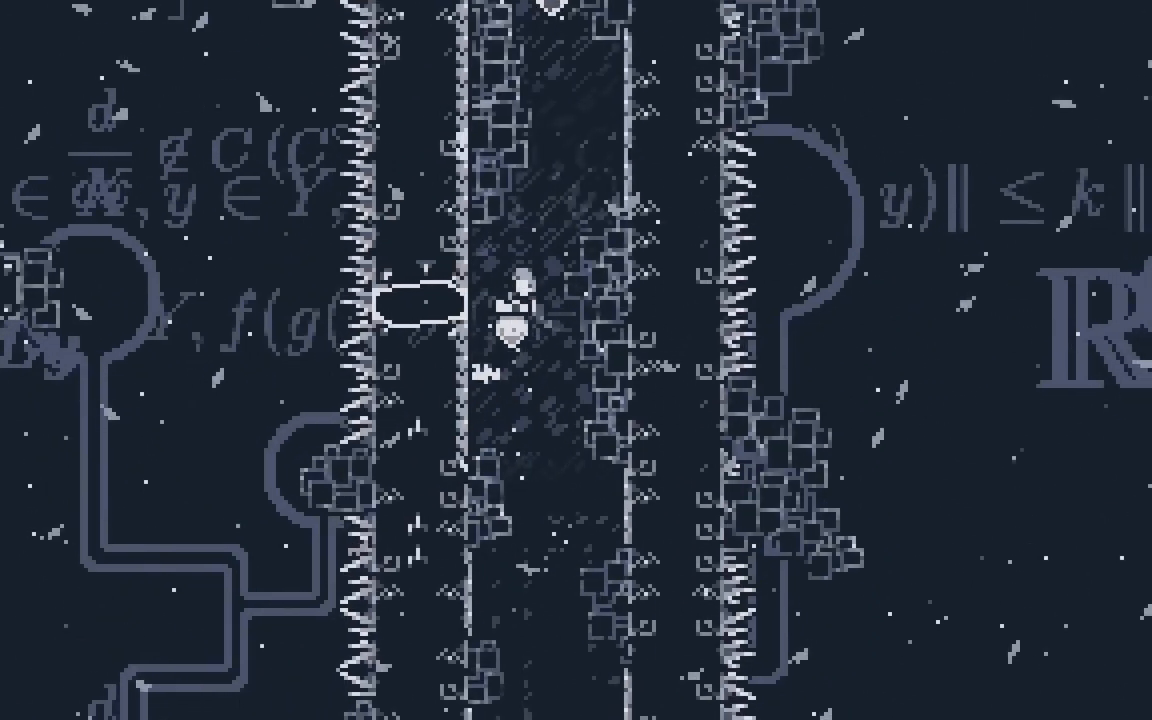
{"keys": ["jump2", "right"], "events": [[167, "left", "down"], [350, "jump2", "up"], [400, "jump2", "down"], [400, "left", "up"], [400, "right", "down"]]}
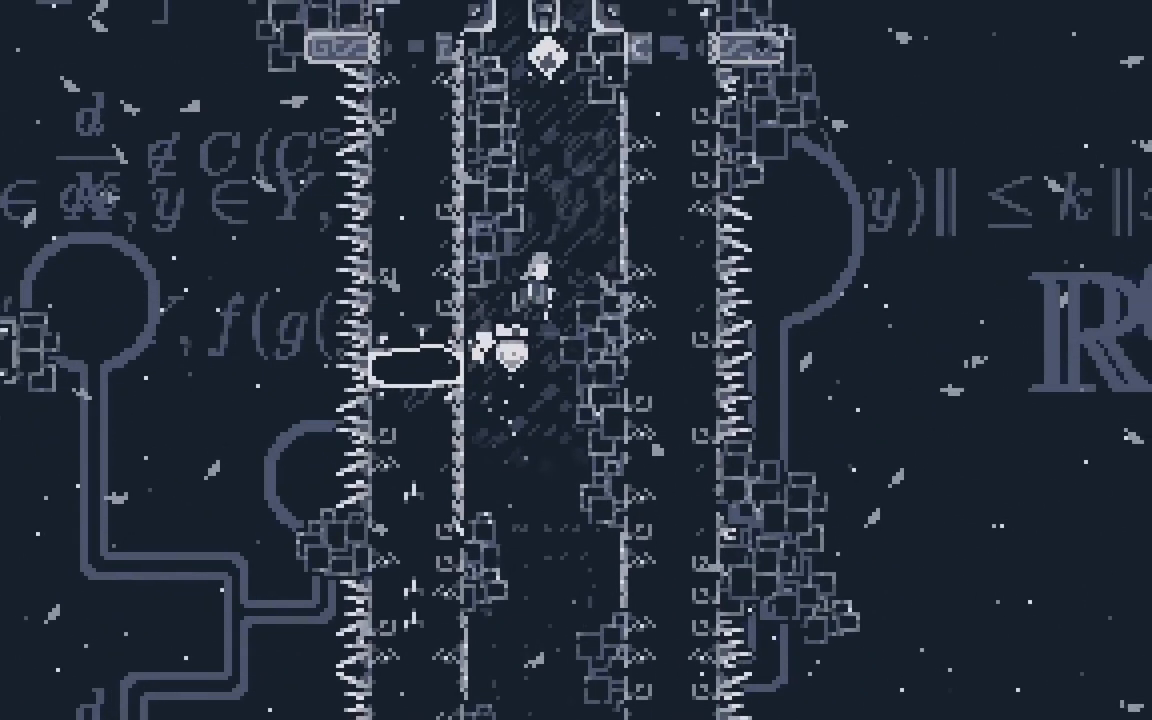
{"keys": ["jump2"], "events": [[183, "jump2", "up"], [183, "right", "up"], [233, "jump2", "down"]]}
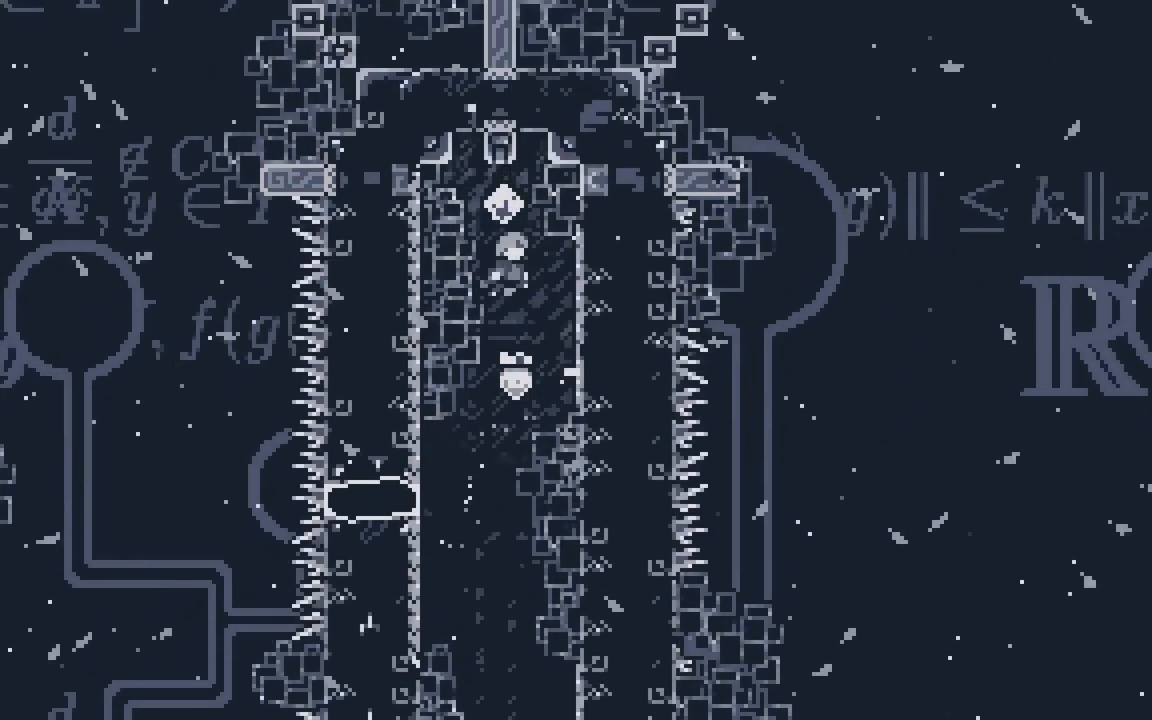
{"keys": ["jump2"], "events": [[67, "right", "down"], [200, "jump2", "up"], [250, "right", "up"], [300, "jump2", "down"]]}
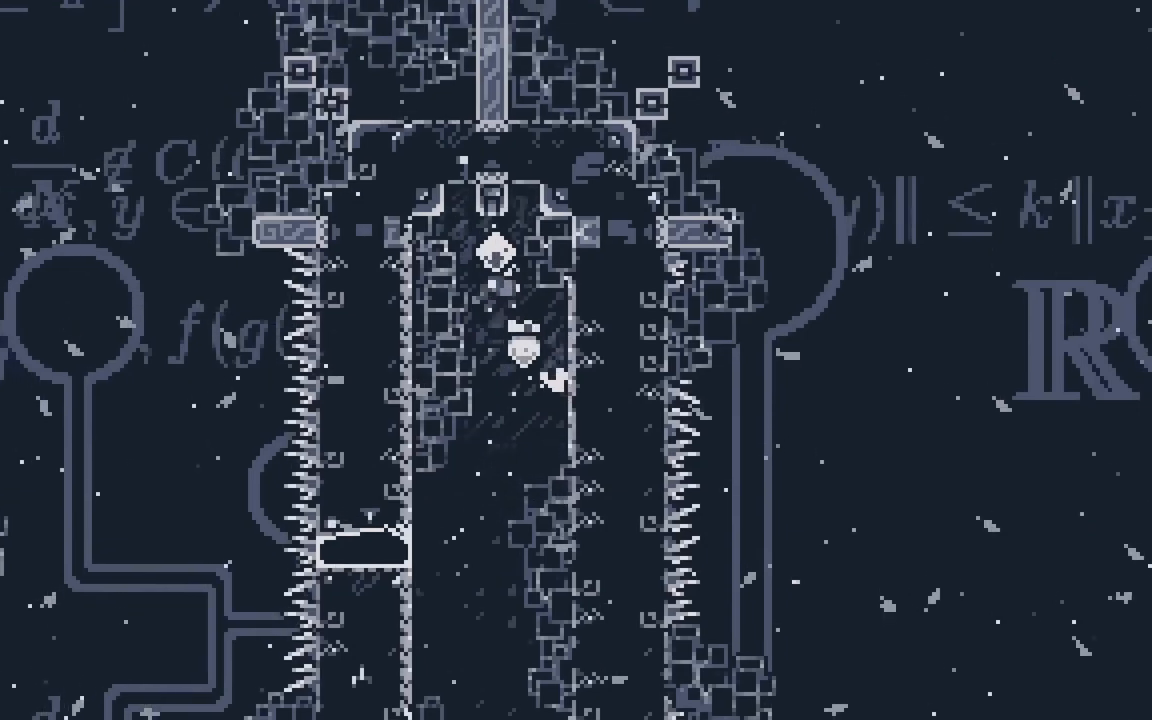
{"keys": ["jump2"], "events": []}
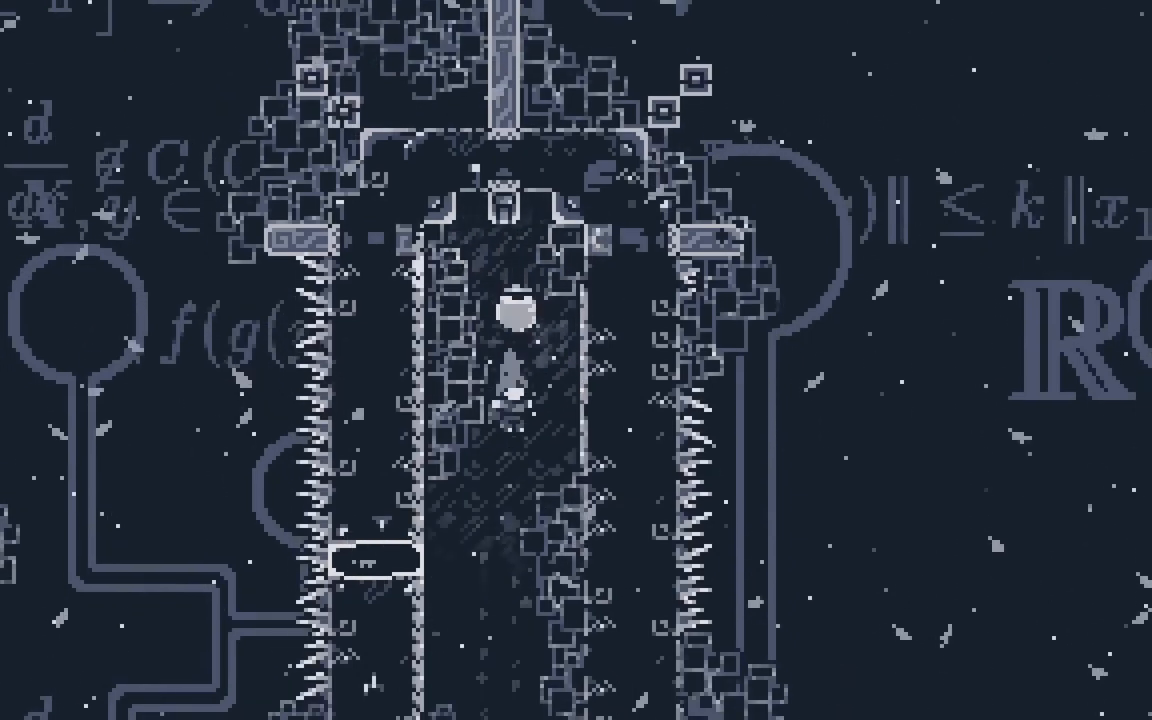
{"keys": ["demo", "left"], "events": [[183, "left", "down"], [233, "demo", "down"], [367, "jump2", "up"]]}
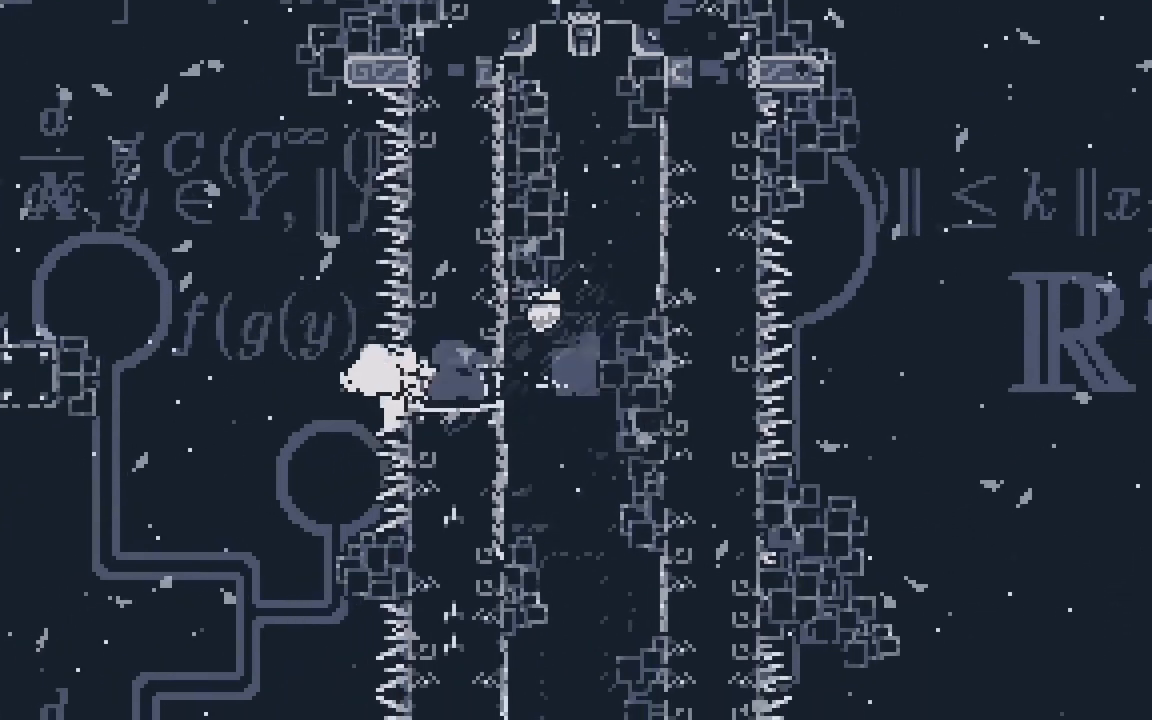
{"keys": ["dash", "down", "left"], "events": [[17, "demo", "up"], [17, "jump2", "down"], [333, "dash", "down"], [333, "down", "down"], [383, "jump2", "up"]]}
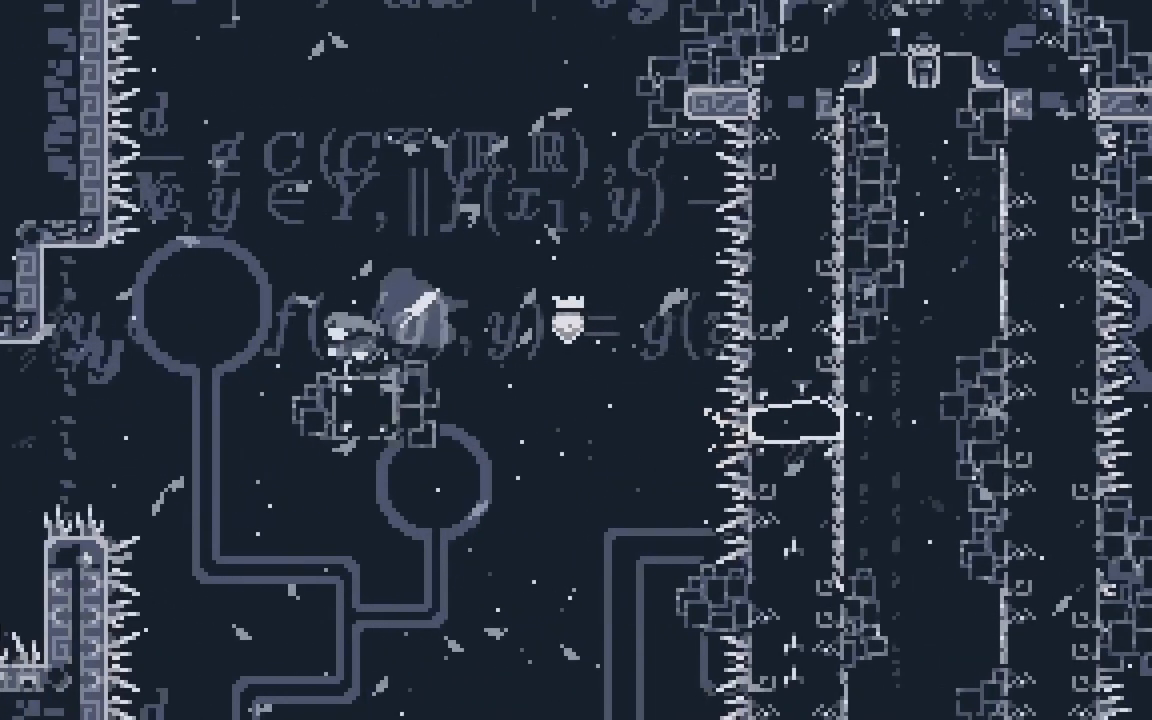
{"keys": ["dash", "left"], "events": [[67, "dash", "up"], [67, "jump2", "down"], [117, "dash", "down"], [350, "jump2", "up"], [500, "down", "up"]]}
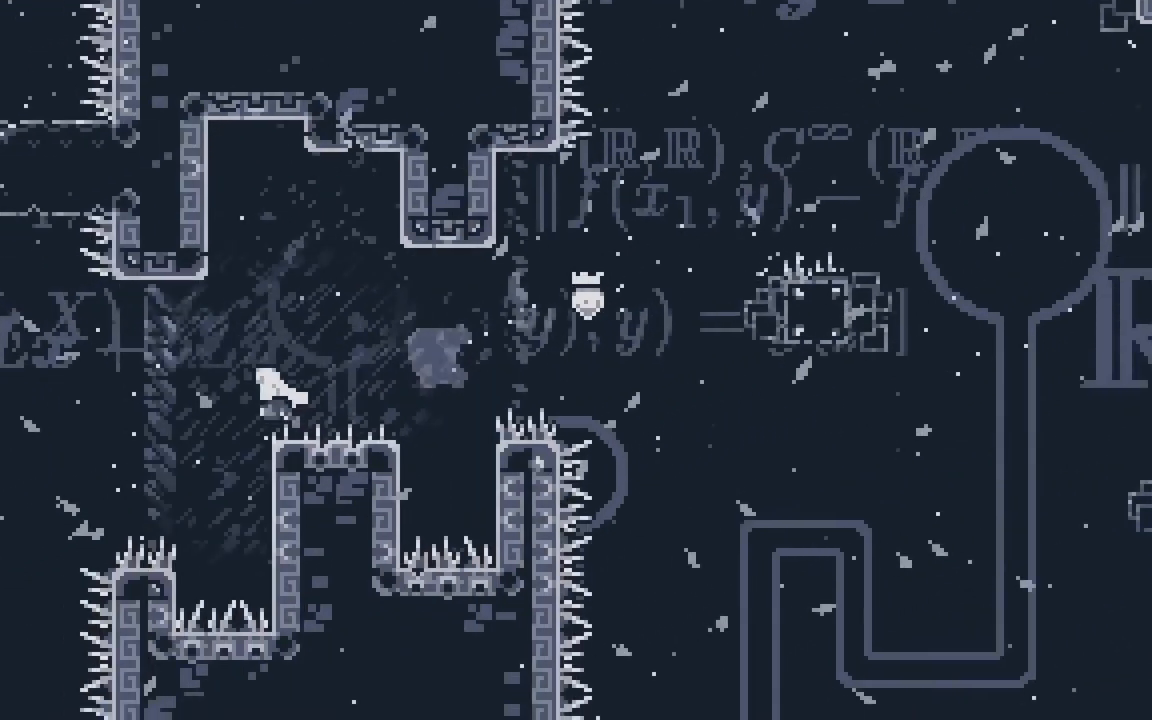
{"keys": ["dash", "down", "left"], "events": [[50, "dash", "up"], [50, "down", "down"], [50, "jump2", "down"], [83, "dash", "down"], [333, "jump2", "up"]]}
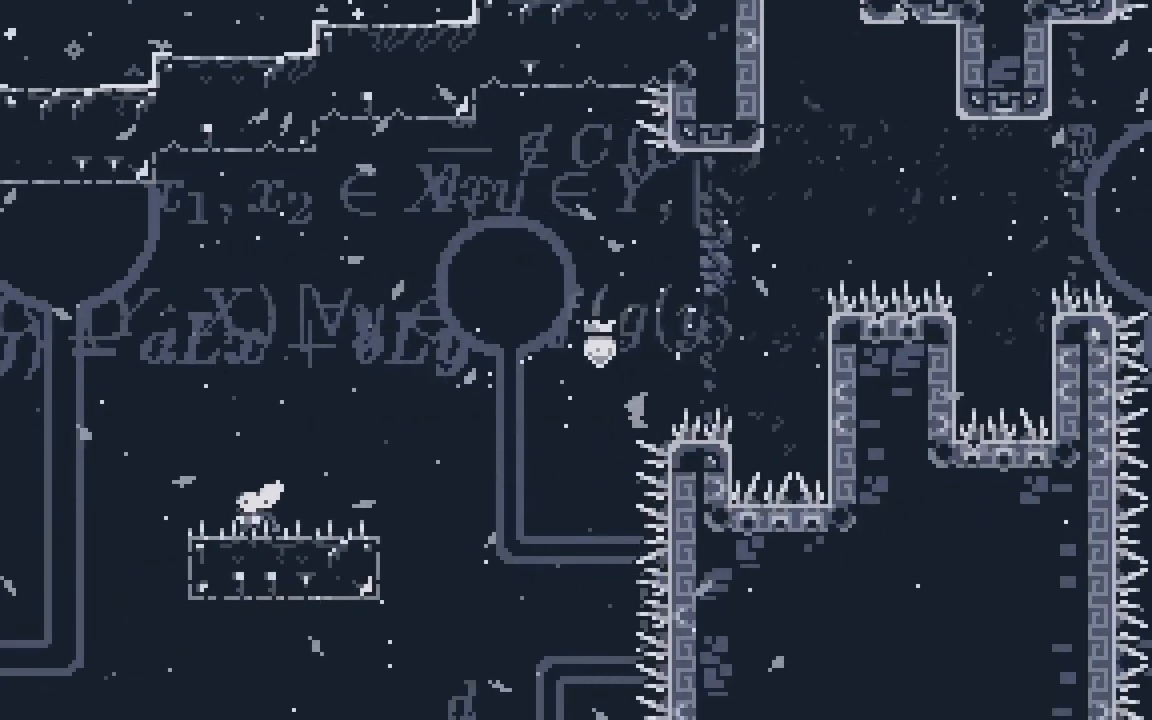
{"keys": ["jump2", "left"], "events": [[50, "down", "up"], [50, "jump2", "down"], [433, "dash", "up"]]}
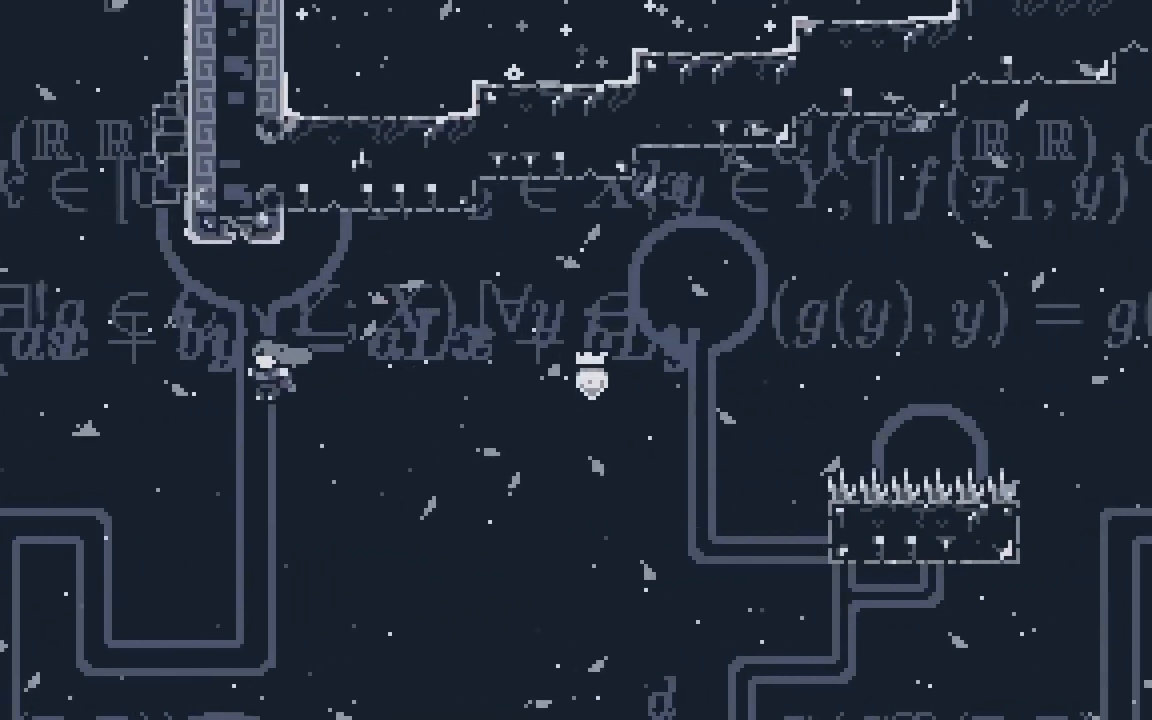
{"keys": ["dash", "jump2", "up"], "events": [[83, "left", "up"], [83, "up", "down"], [117, "dash", "down"], [217, "jump2", "up"], [367, "jump2", "down"]]}